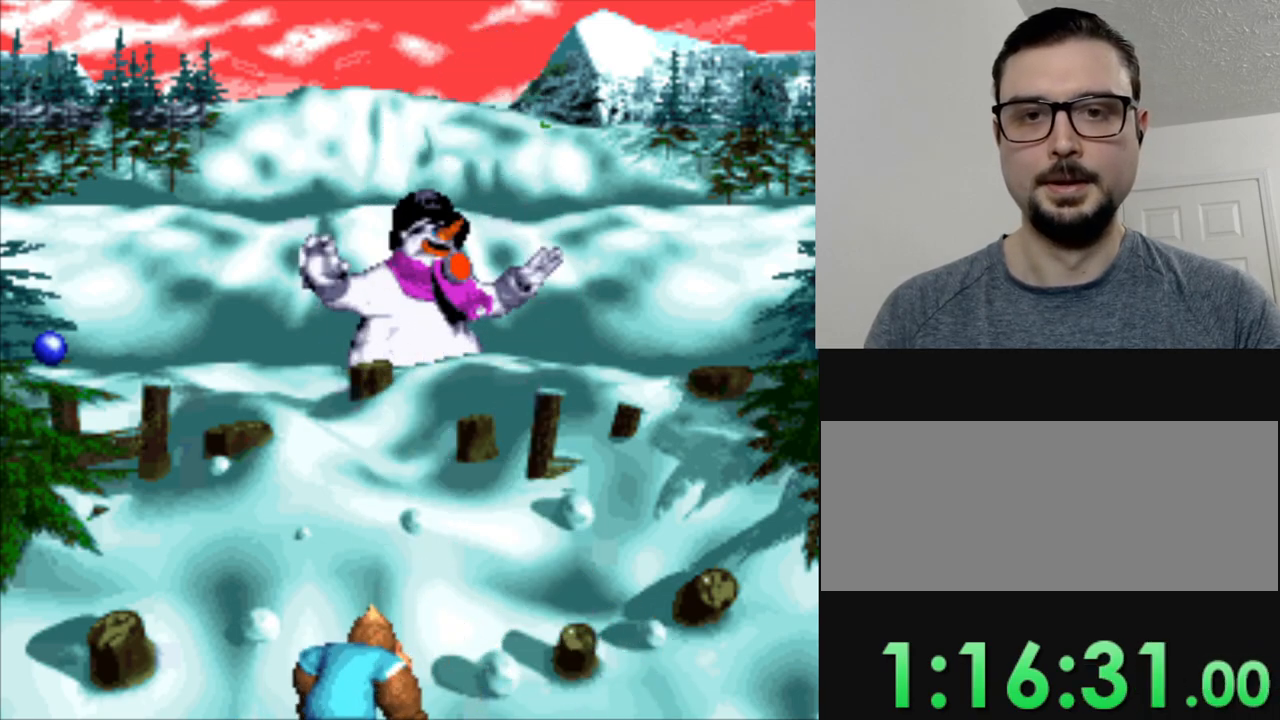
Gameplay with a controller (Nintendo layout); each line is a JSON object with the inputs held at the frame after it. "events" lists button and stick changes between this image and that frame as [ms after this image, input, new state], when the widget could be followed in between. Not read: L3 R3.
{"buttons": [], "events": []}
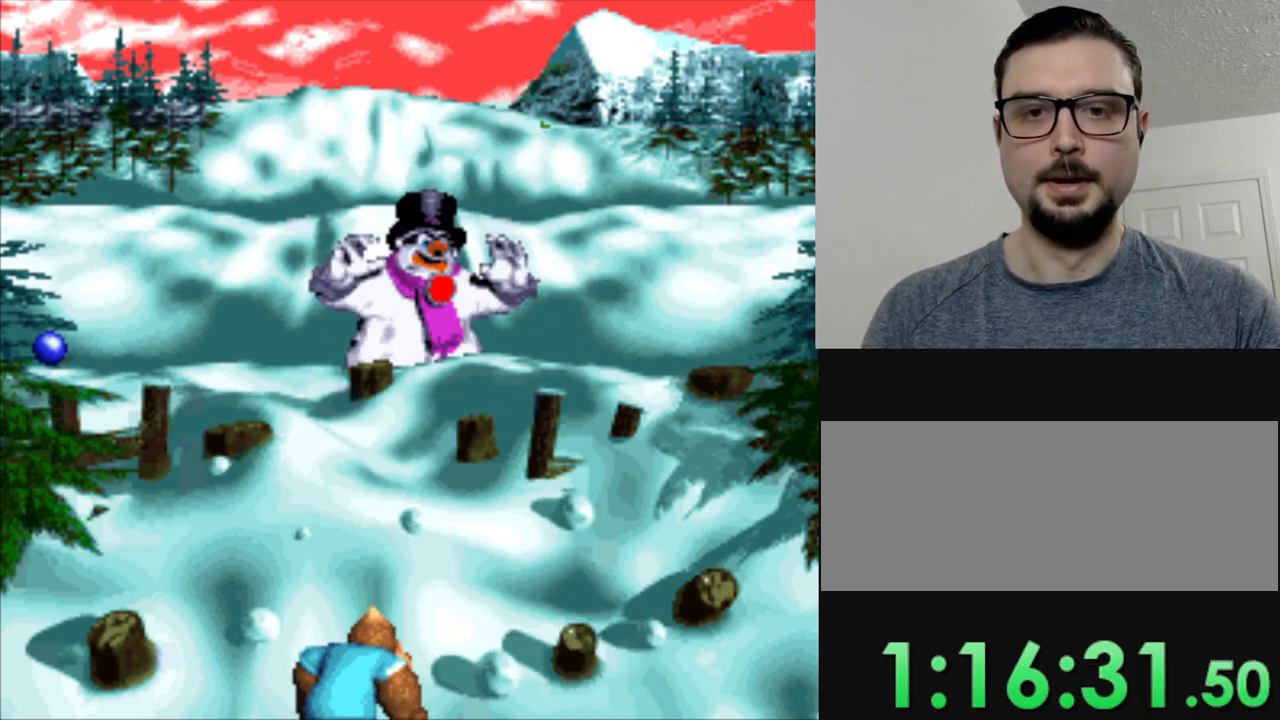
{"buttons": [], "events": []}
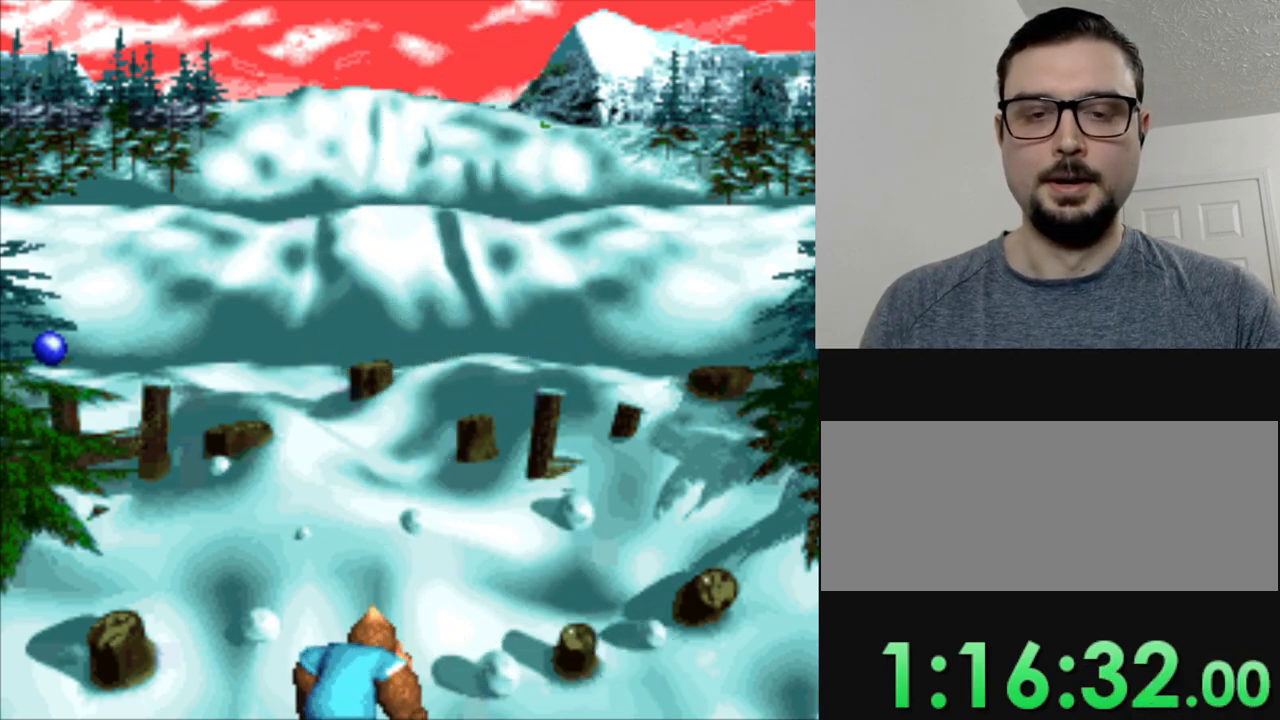
{"buttons": [], "events": []}
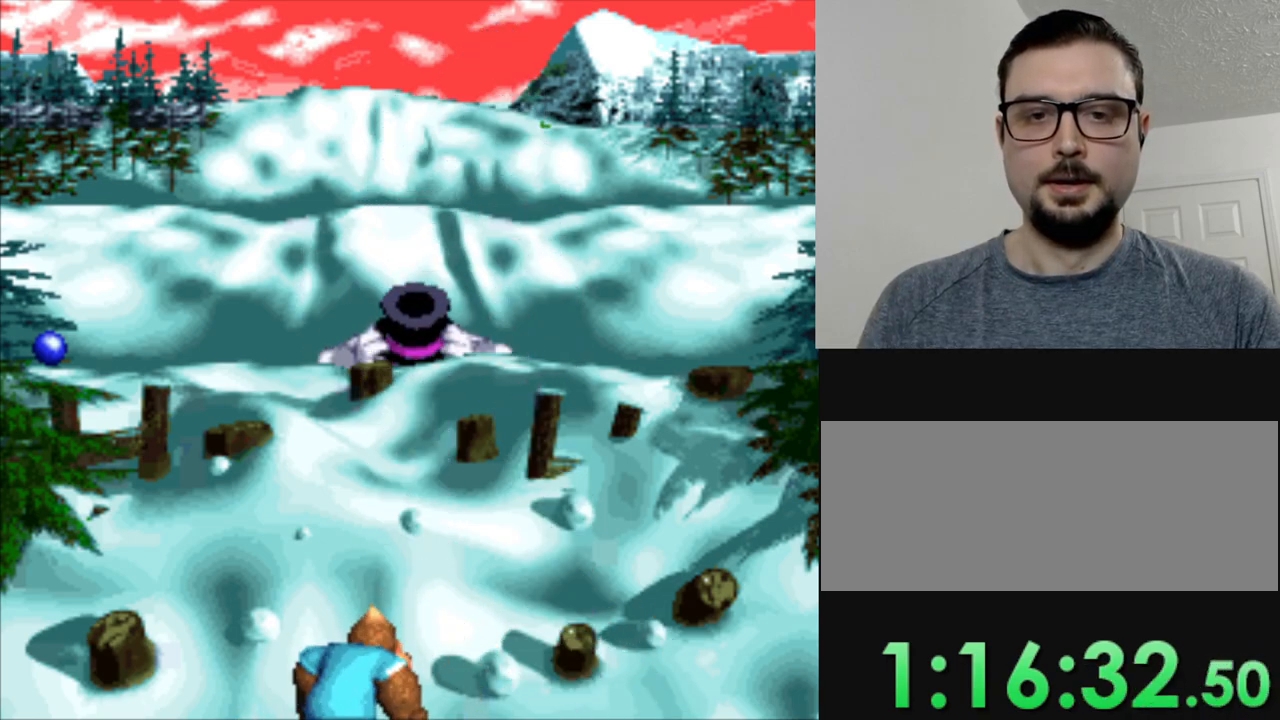
{"buttons": [], "events": []}
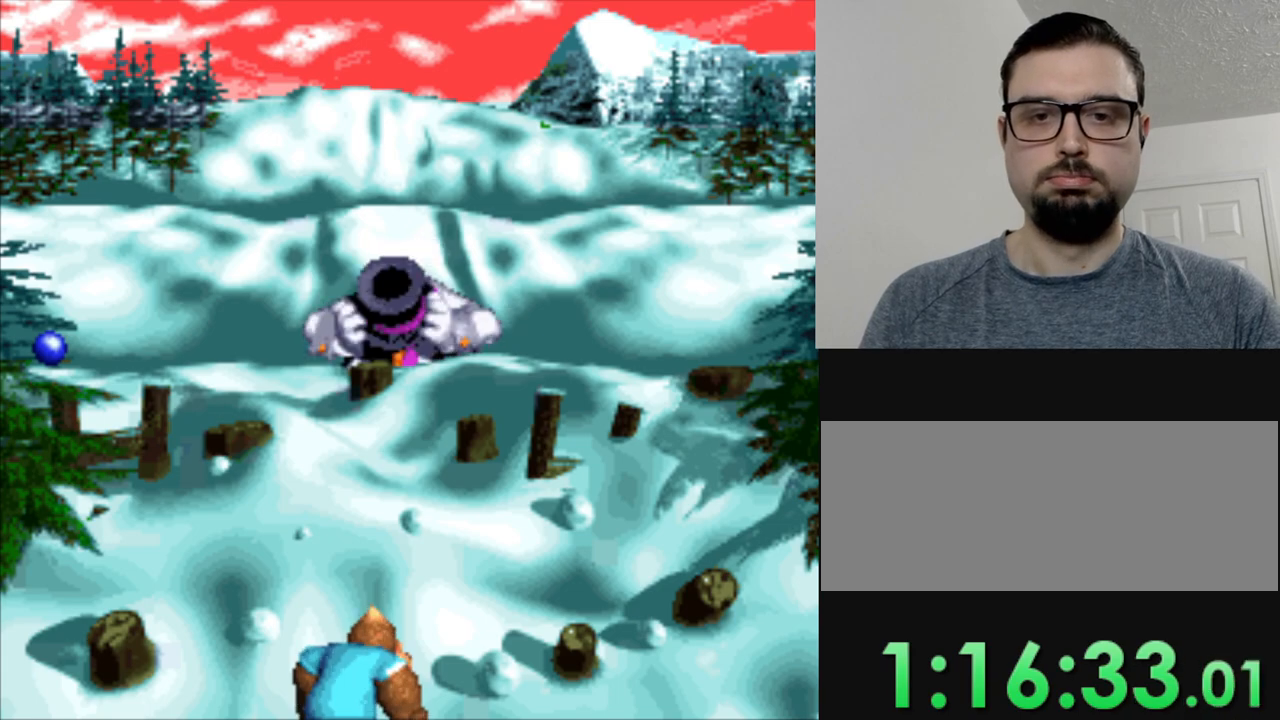
{"buttons": [], "events": []}
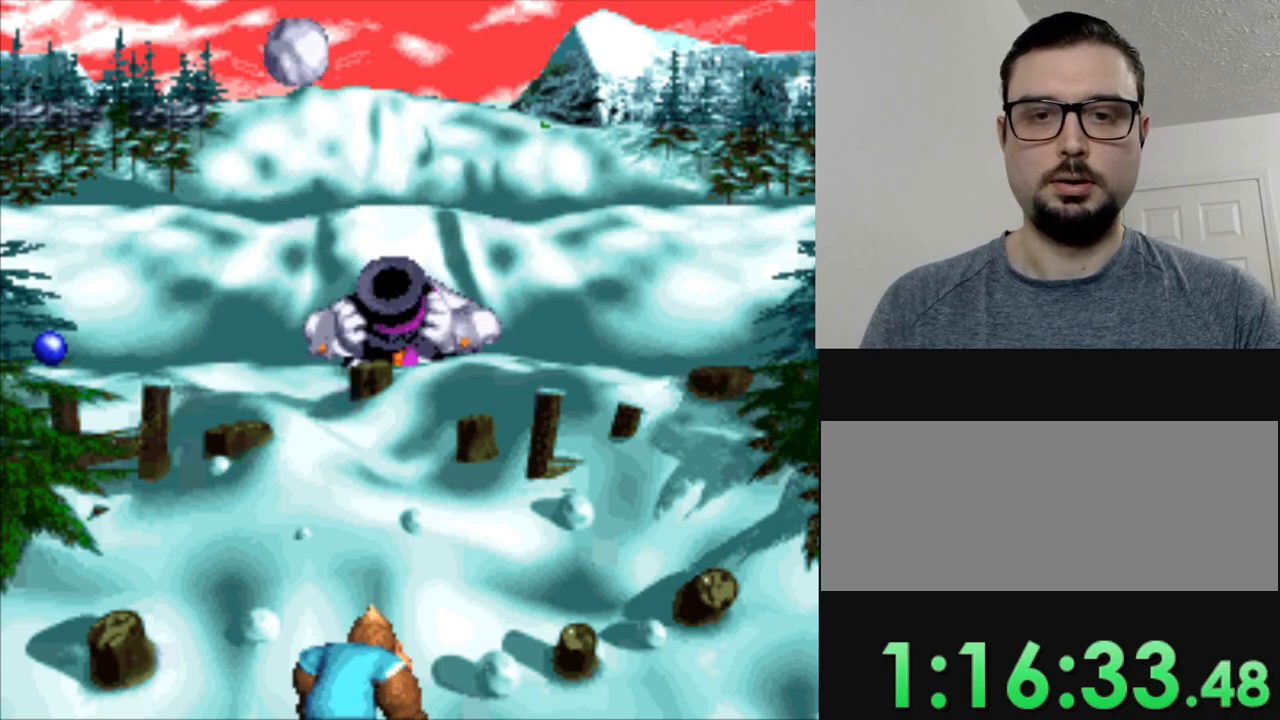
{"buttons": ["DPAD_RIGHT"], "events": [[33, "DPAD_RIGHT", "down"]]}
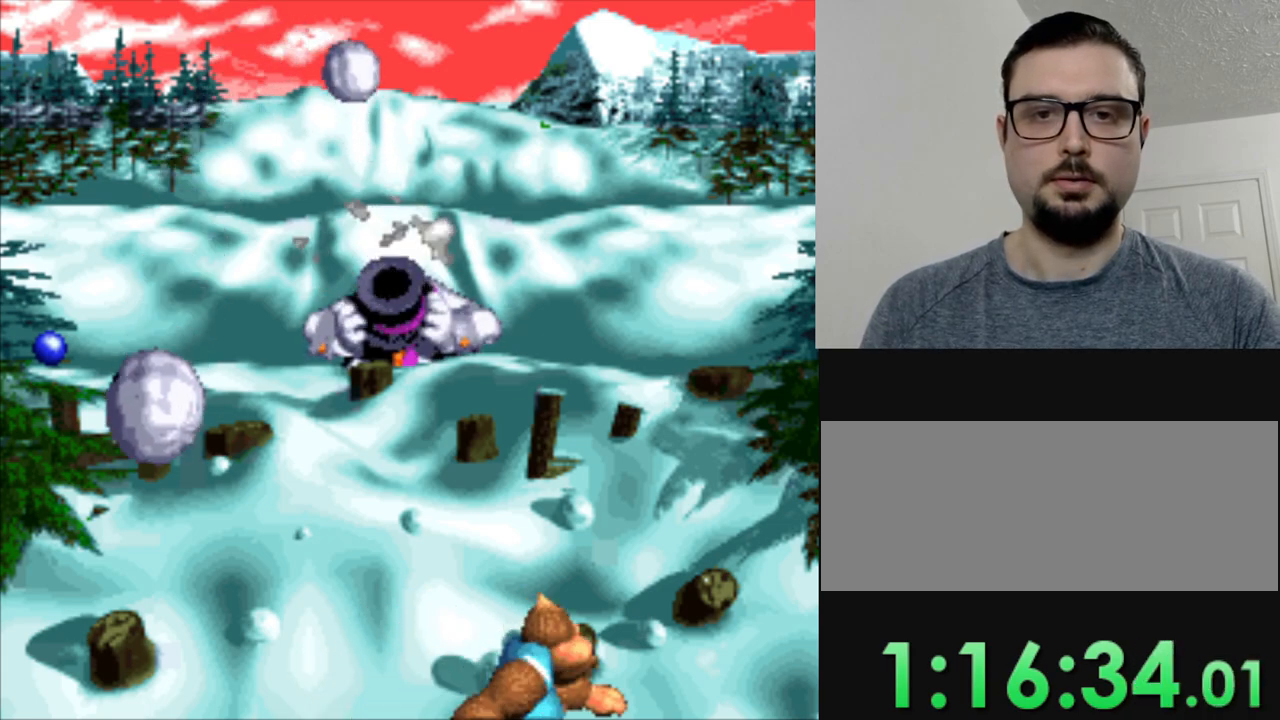
{"buttons": [], "events": [[83, "DPAD_RIGHT", "up"]]}
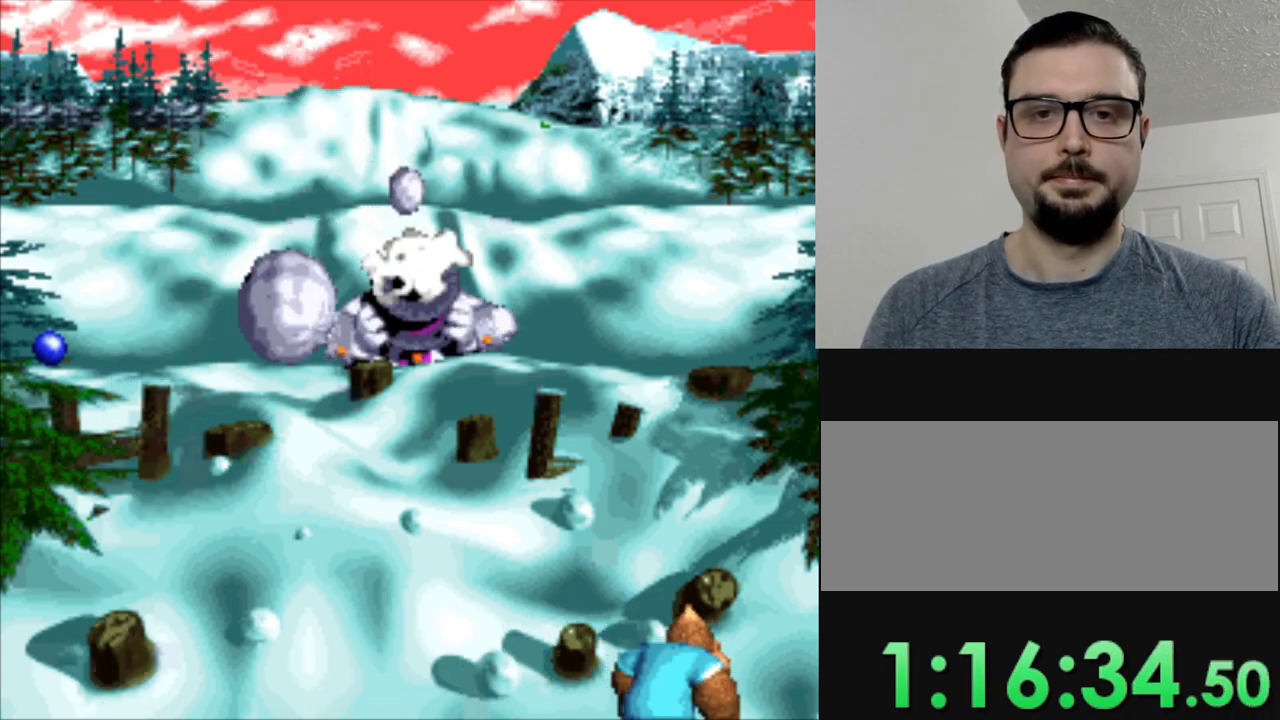
{"buttons": [], "events": []}
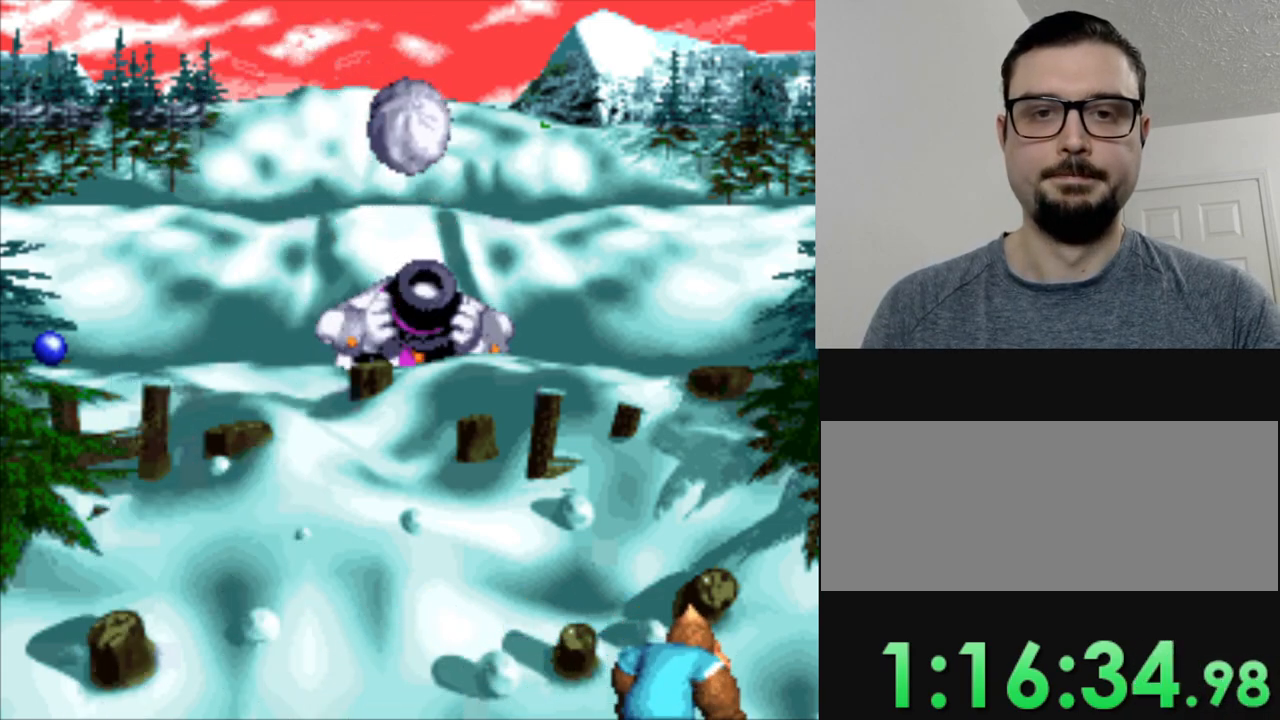
{"buttons": ["DPAD_LEFT"], "events": [[350, "DPAD_LEFT", "down"]]}
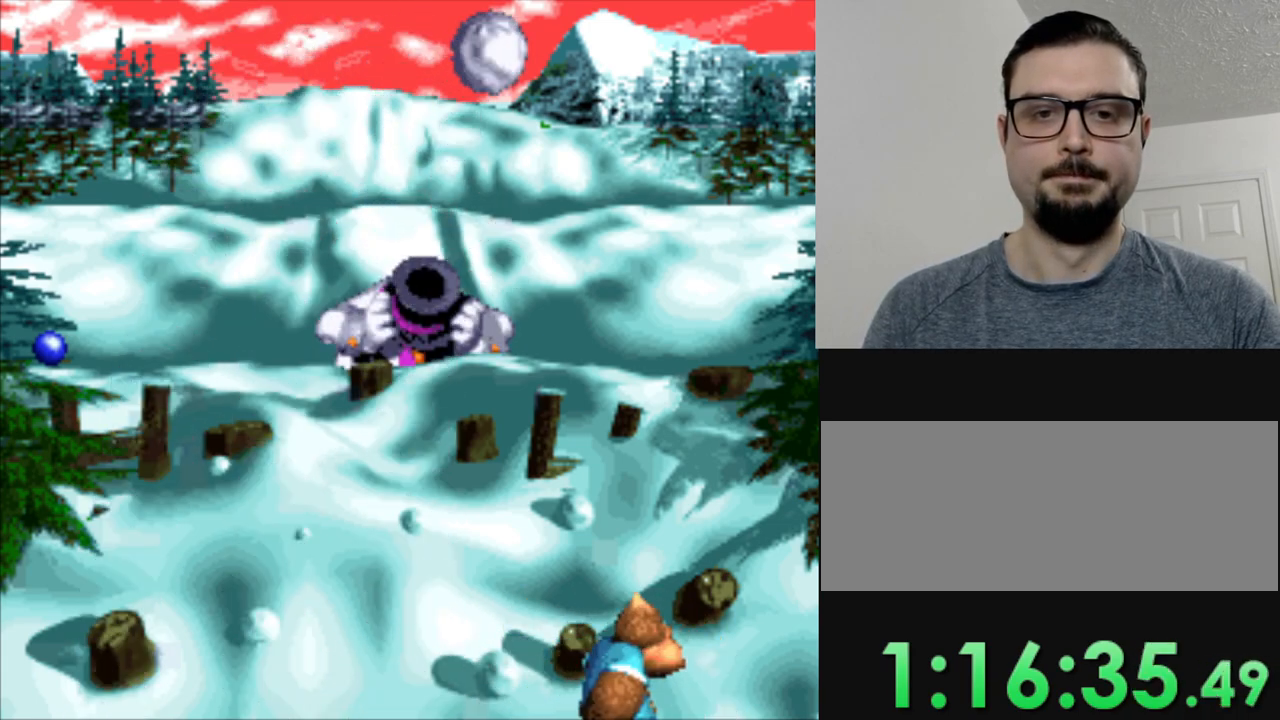
{"buttons": [], "events": [[350, "DPAD_LEFT", "up"]]}
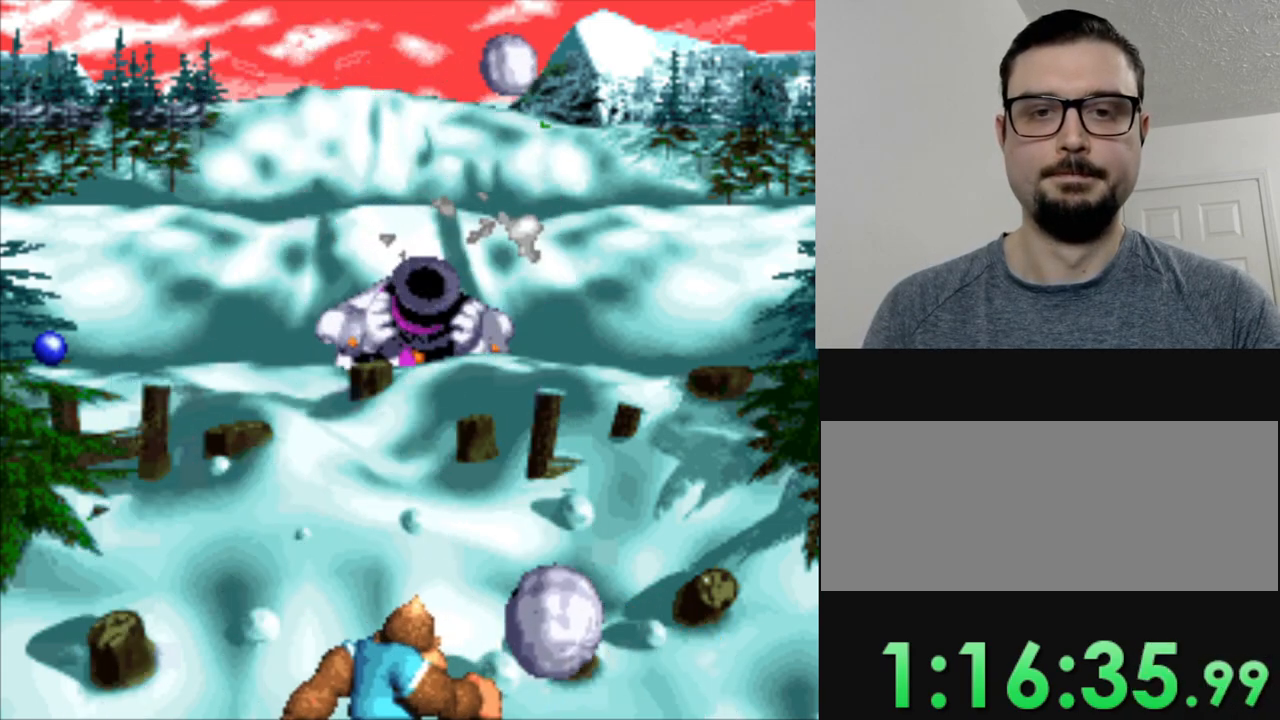
{"buttons": [], "events": [[317, "DPAD_LEFT", "down"], [483, "DPAD_LEFT", "up"]]}
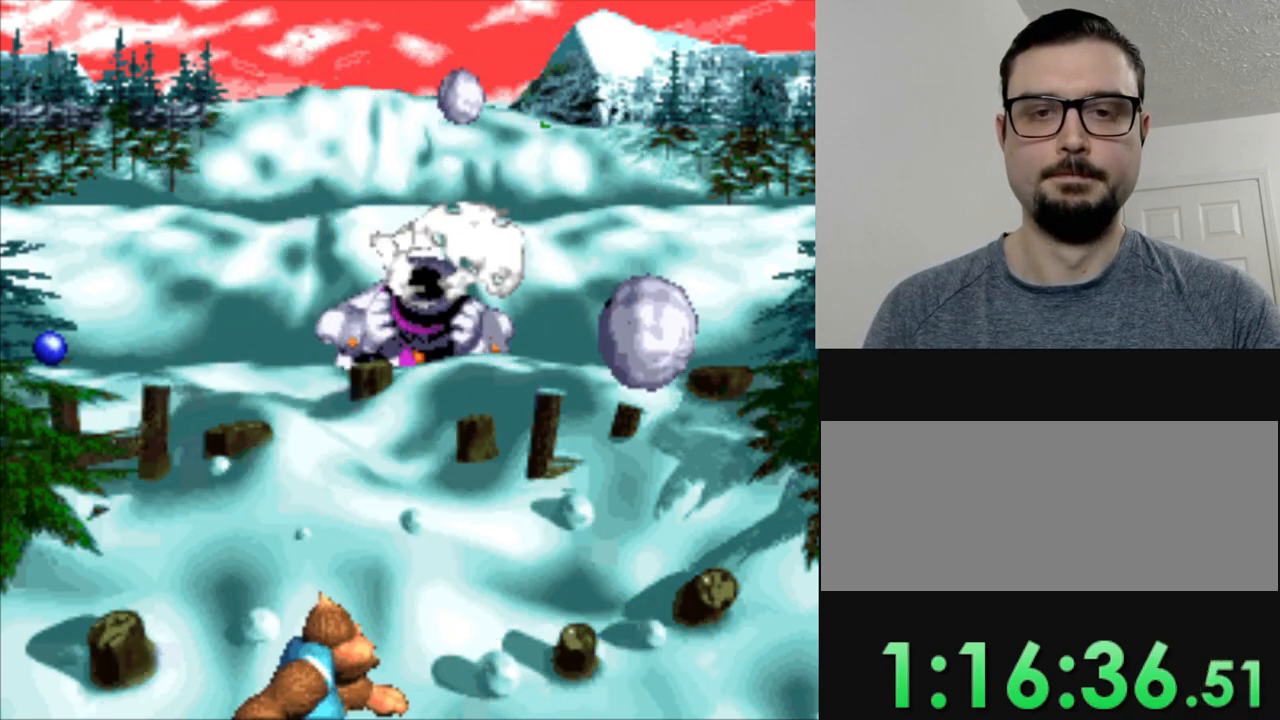
{"buttons": [], "events": []}
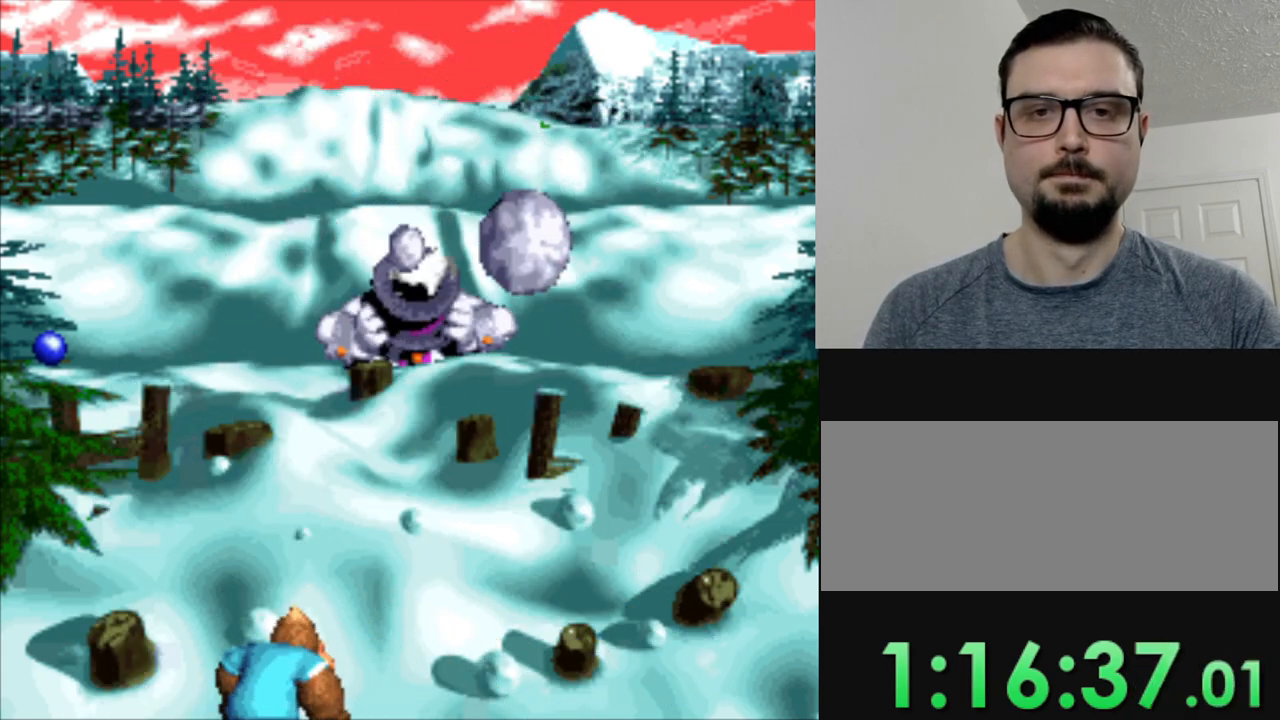
{"buttons": [], "events": [[133, "DPAD_LEFT", "down"], [250, "DPAD_LEFT", "up"]]}
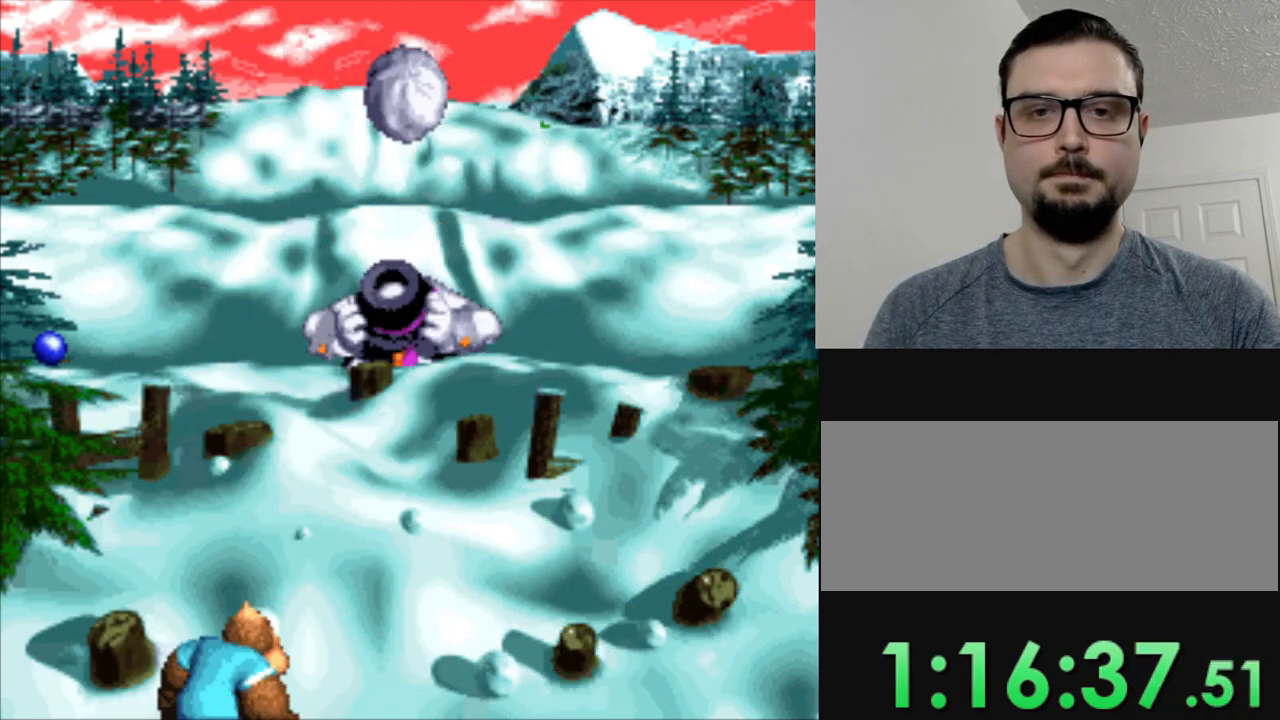
{"buttons": ["DPAD_RIGHT"], "events": [[484, "DPAD_RIGHT", "down"]]}
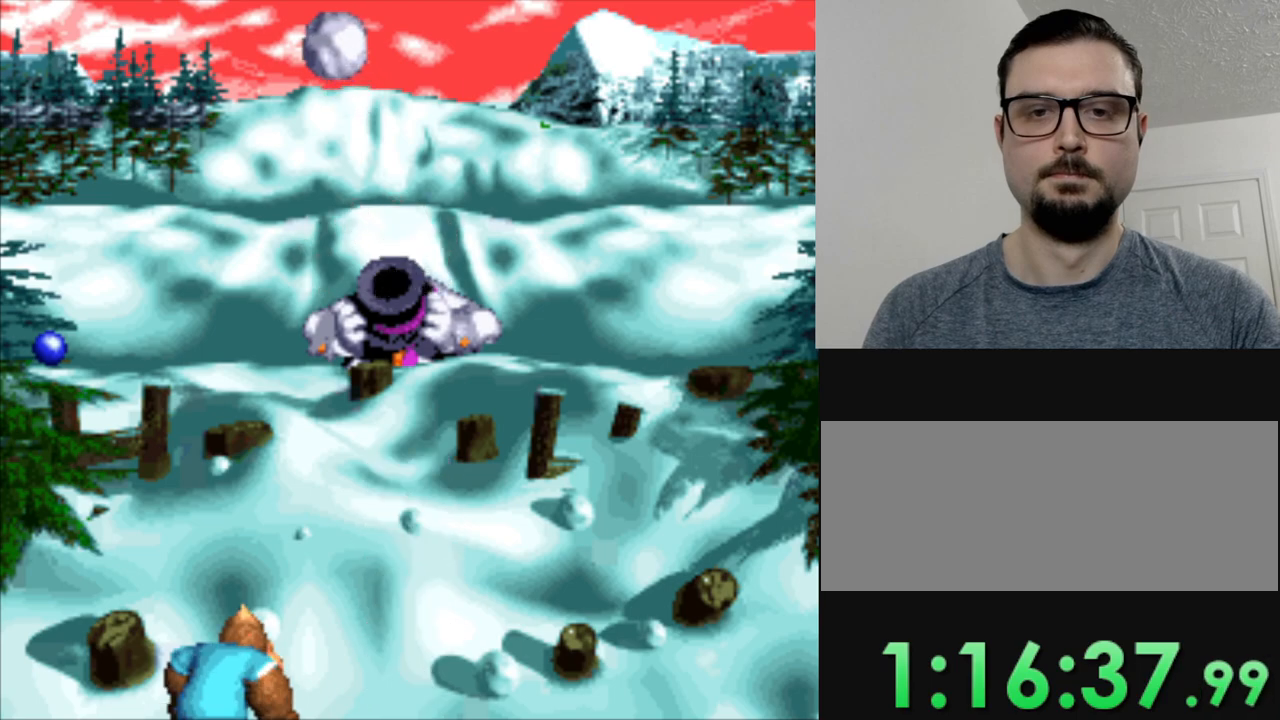
{"buttons": [], "events": [[483, "DPAD_RIGHT", "up"]]}
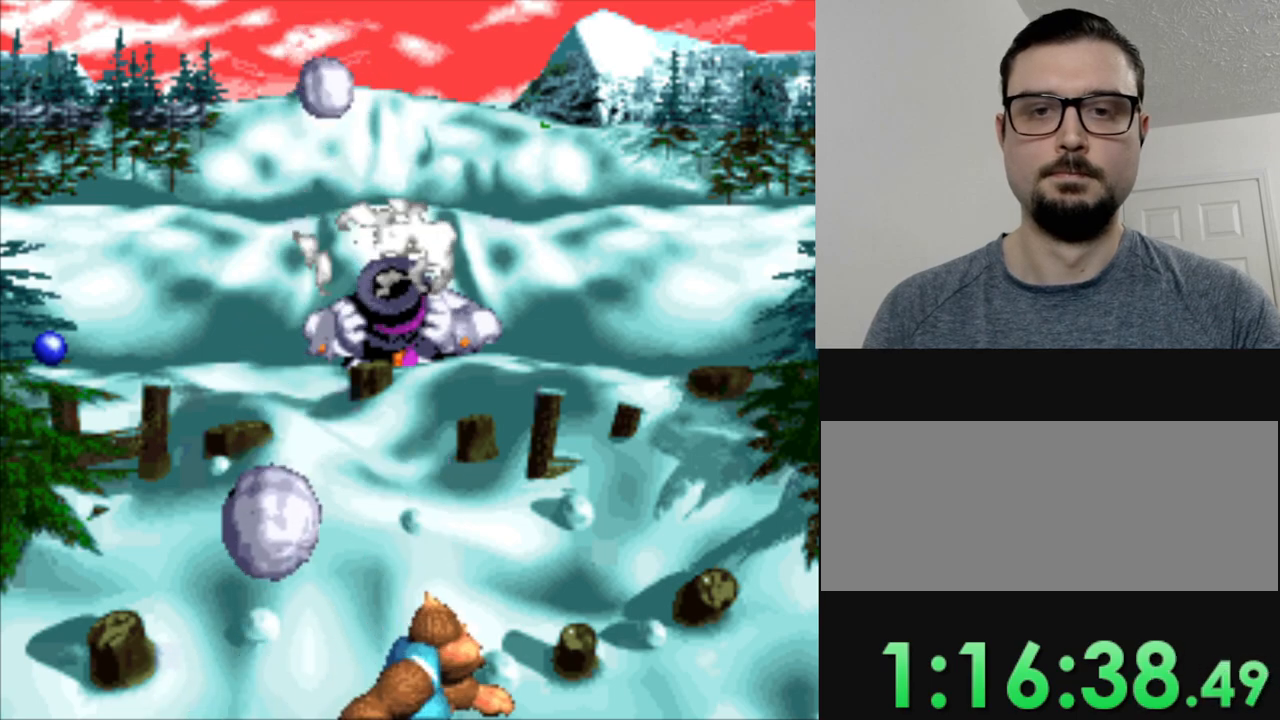
{"buttons": [], "events": []}
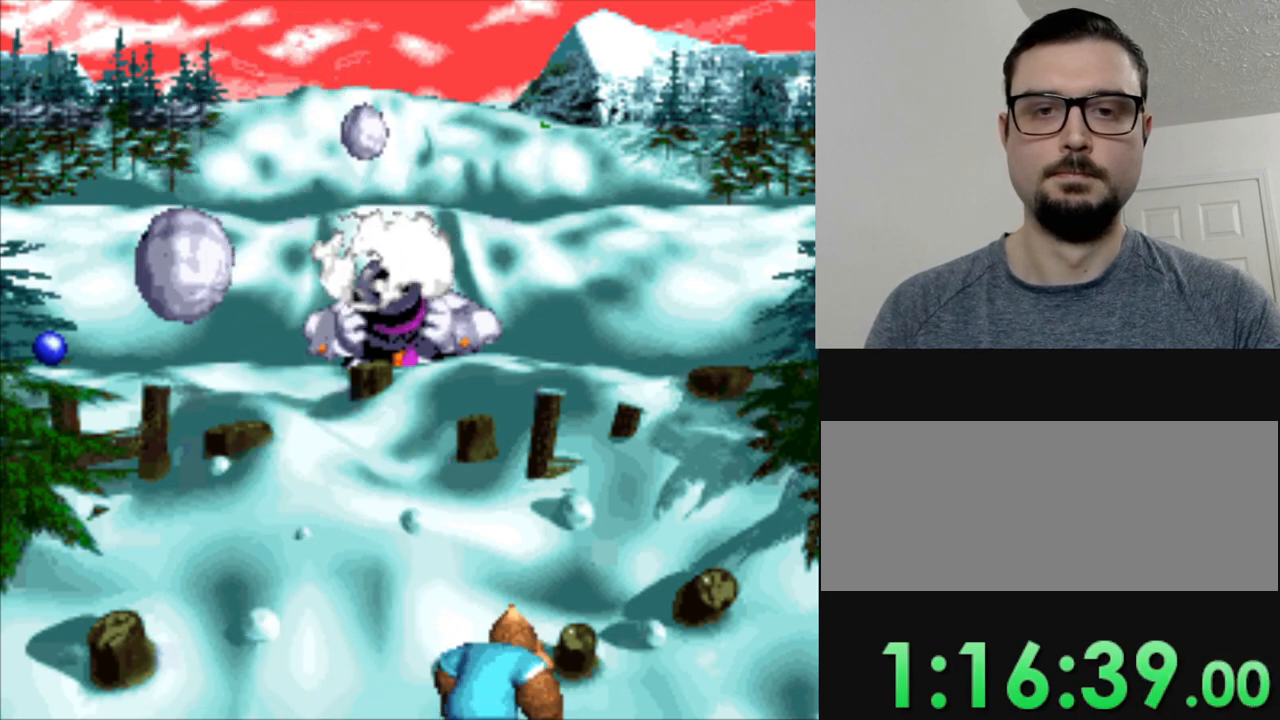
{"buttons": [], "events": [[66, "DPAD_RIGHT", "down"], [250, "DPAD_RIGHT", "up"]]}
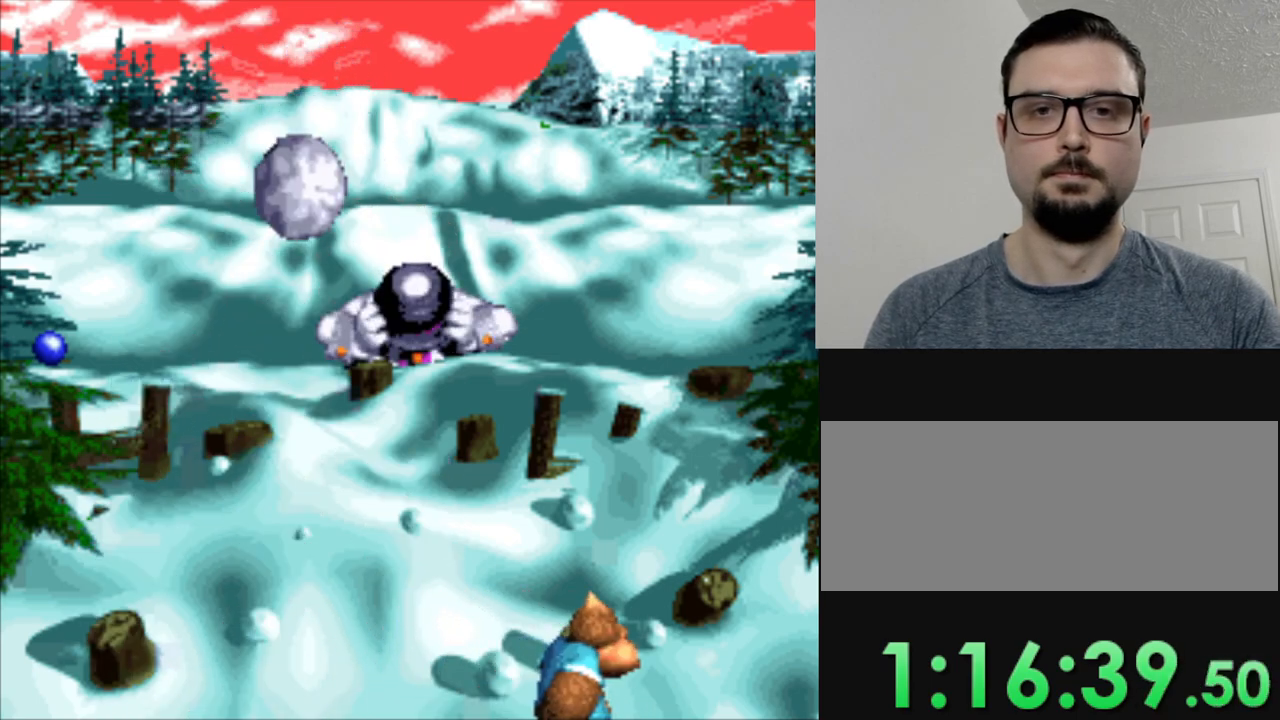
{"buttons": [], "events": []}
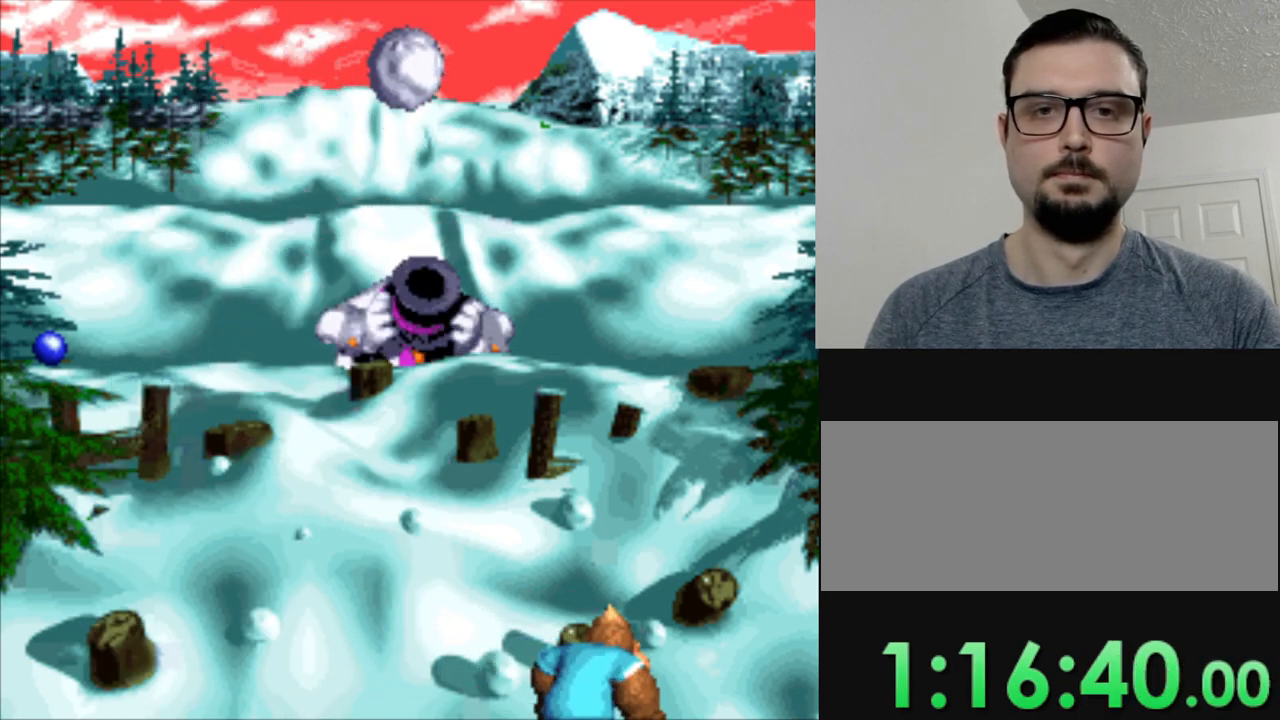
{"buttons": [], "events": []}
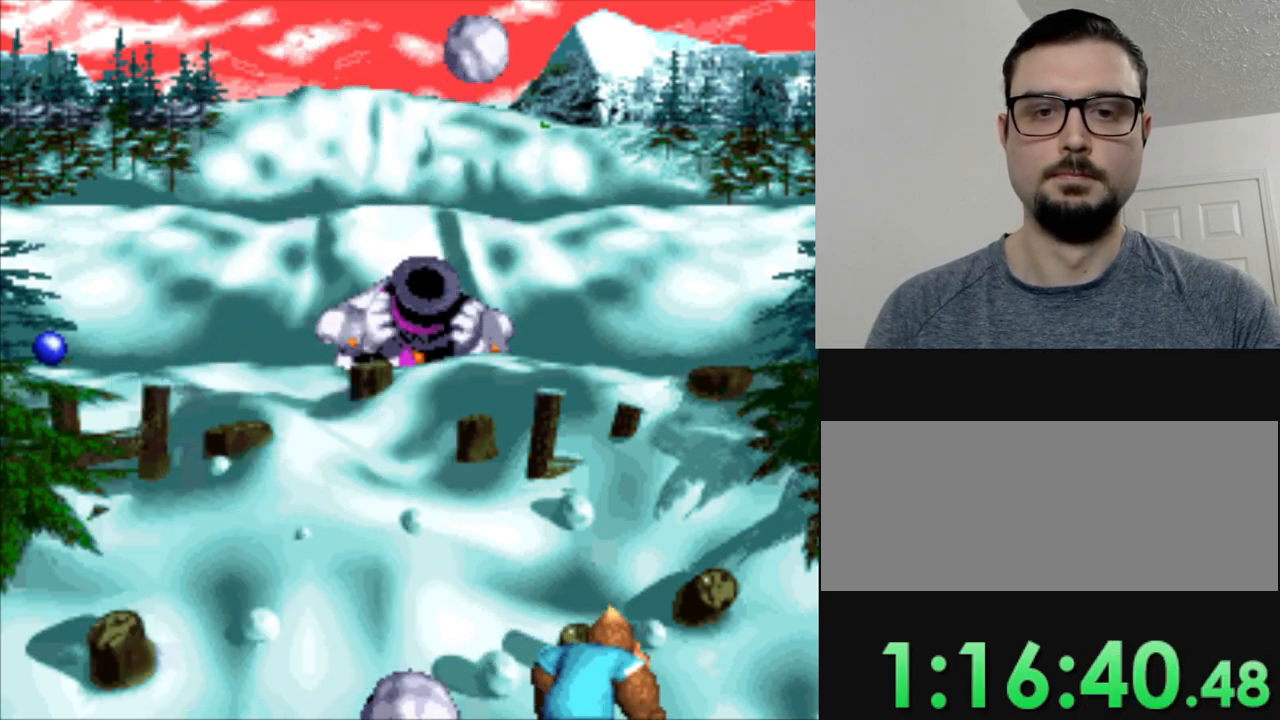
{"buttons": [], "events": [[17, "DPAD_LEFT", "down"], [484, "DPAD_LEFT", "up"]]}
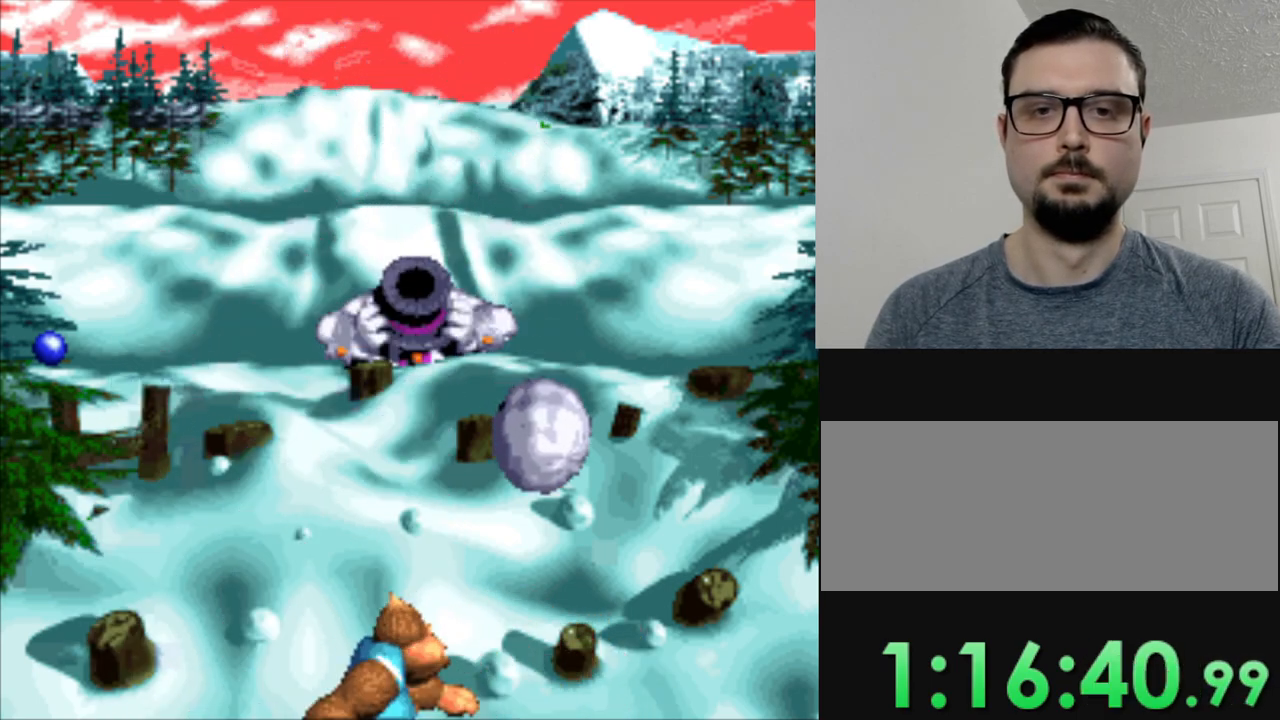
{"buttons": [], "events": []}
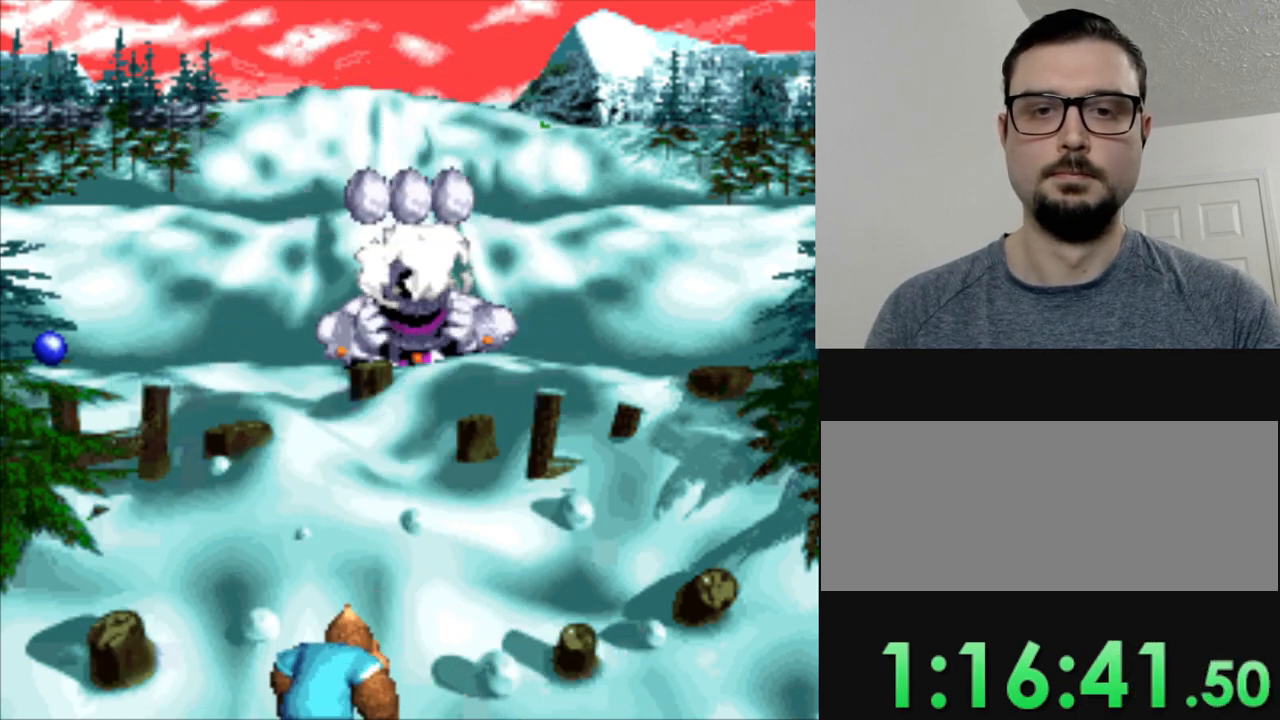
{"buttons": ["DPAD_LEFT"], "events": [[450, "DPAD_LEFT", "down"]]}
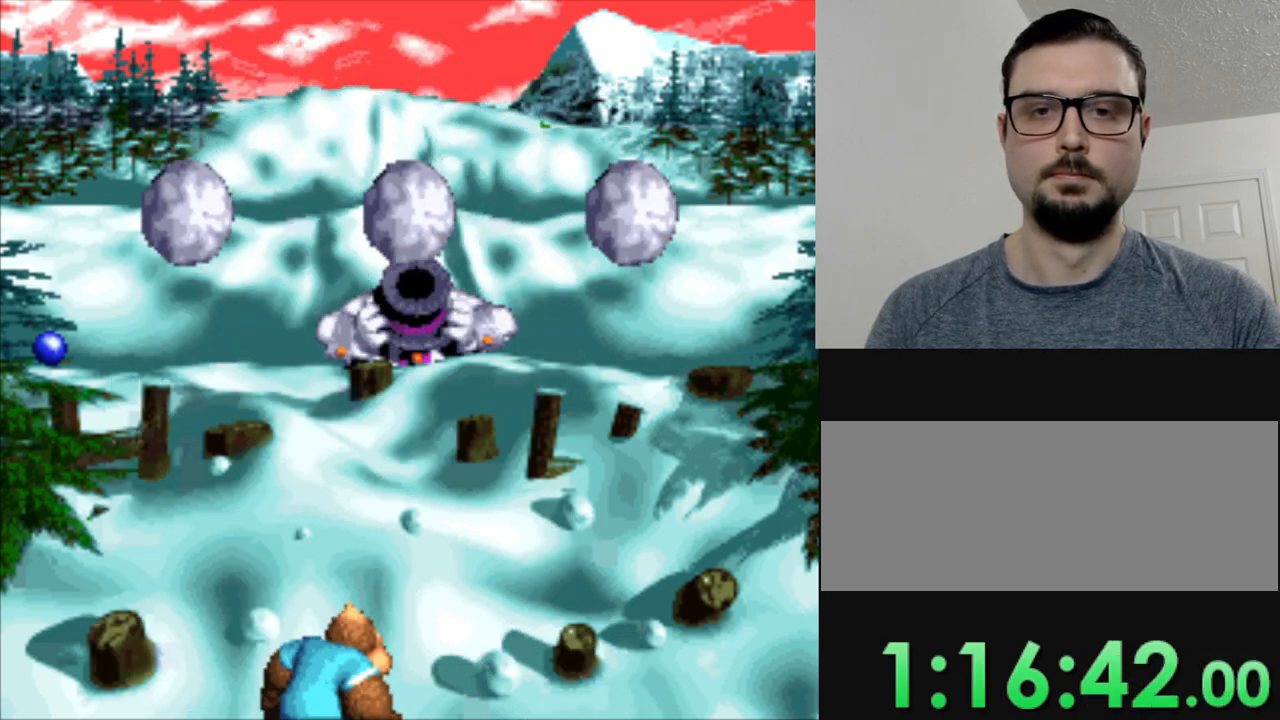
{"buttons": [], "events": [[183, "DPAD_LEFT", "up"]]}
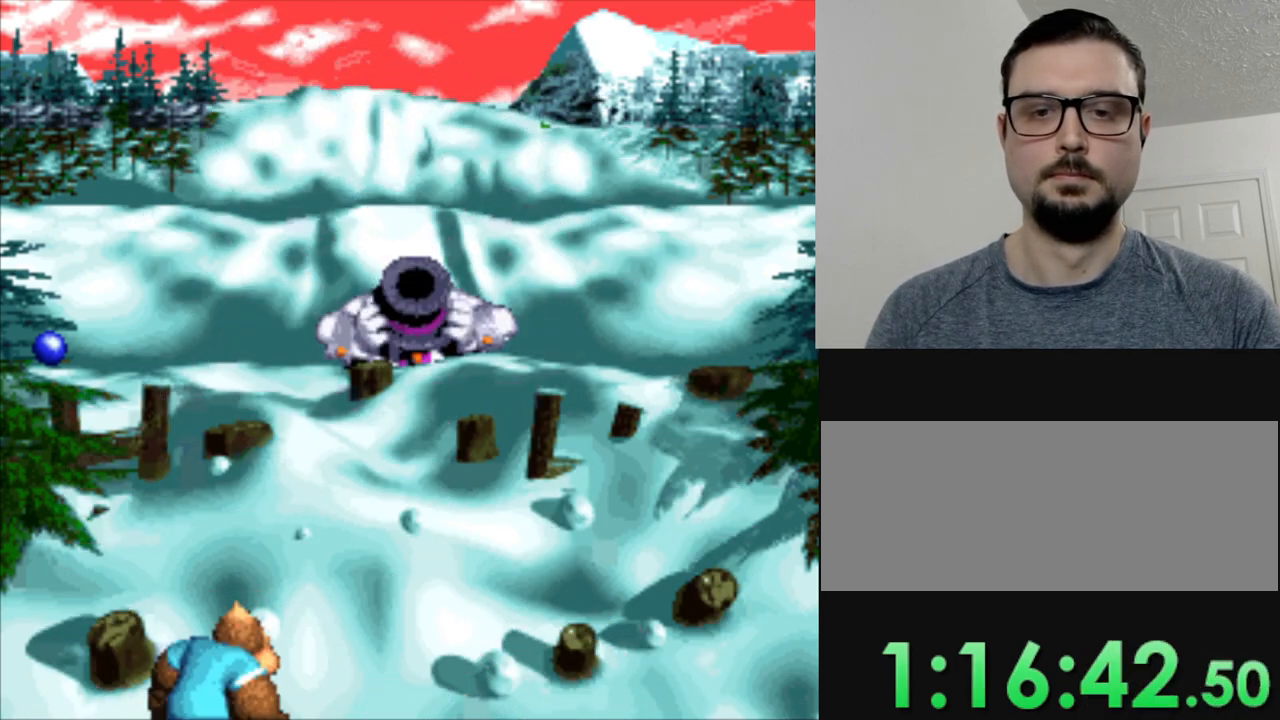
{"buttons": [], "events": [[17, "DPAD_RIGHT", "down"], [384, "DPAD_RIGHT", "up"]]}
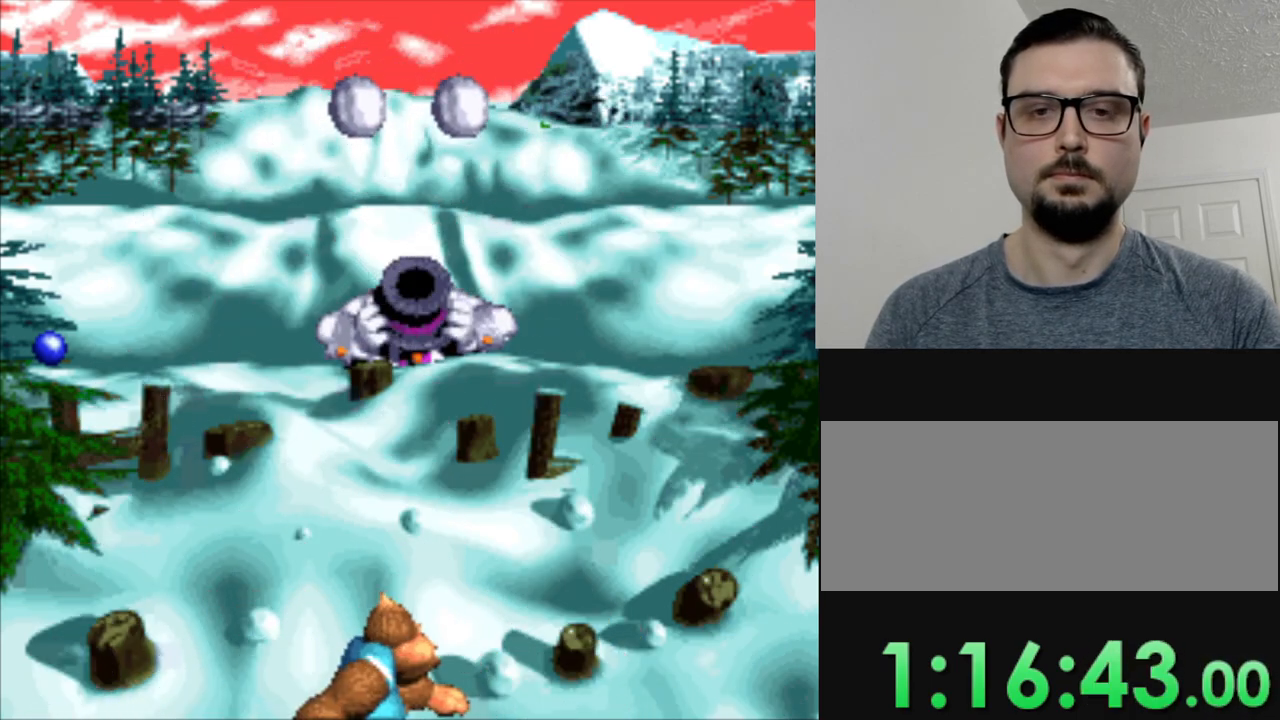
{"buttons": [], "events": []}
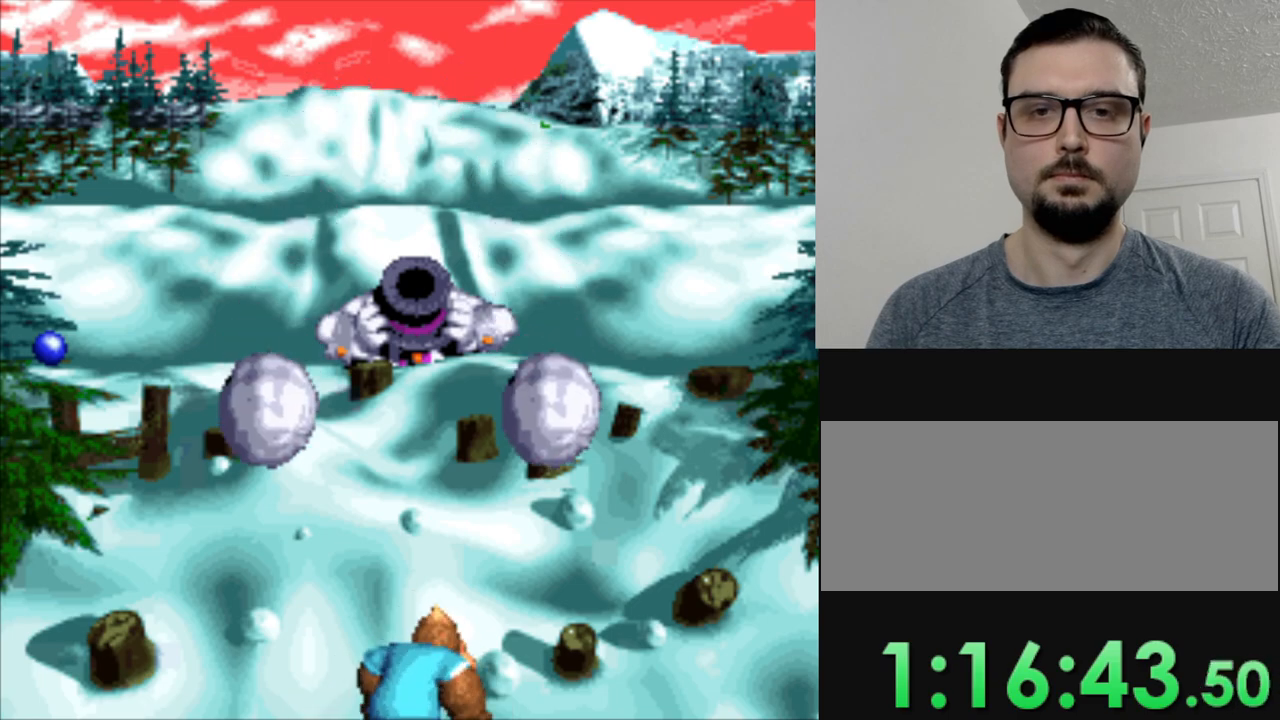
{"buttons": [], "events": [[84, "DPAD_LEFT", "down"], [434, "DPAD_LEFT", "up"]]}
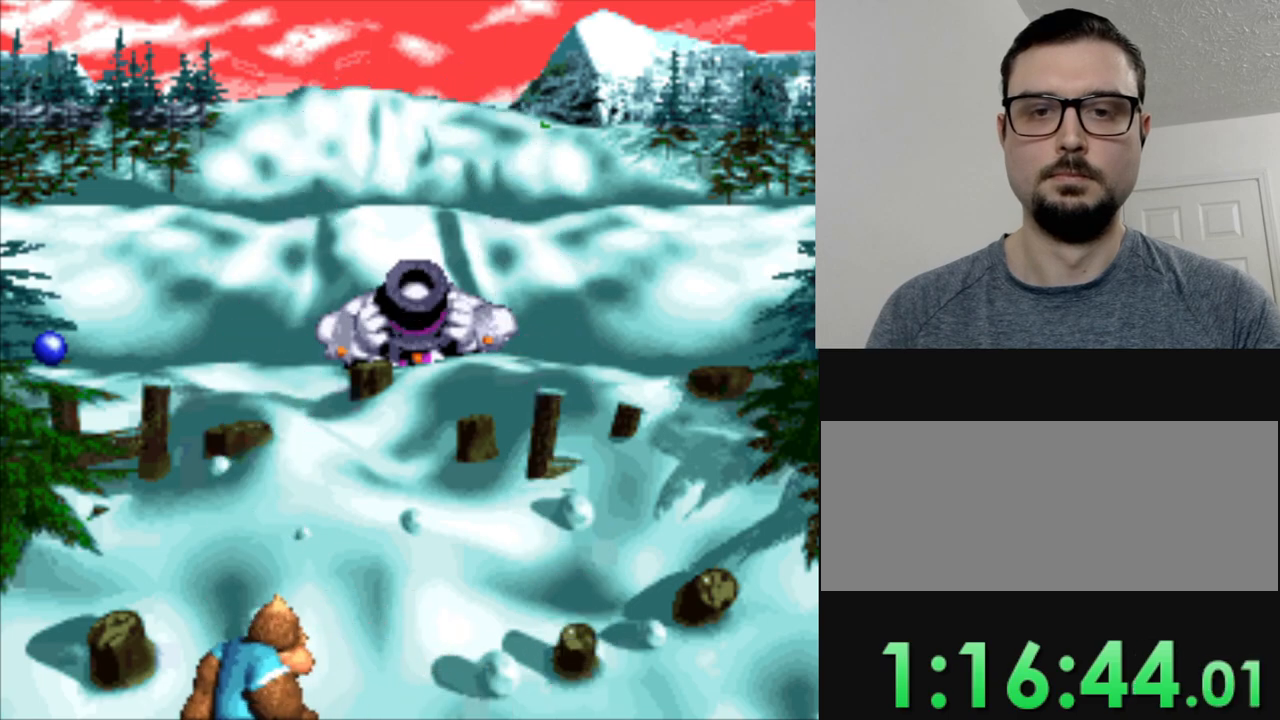
{"buttons": [], "events": []}
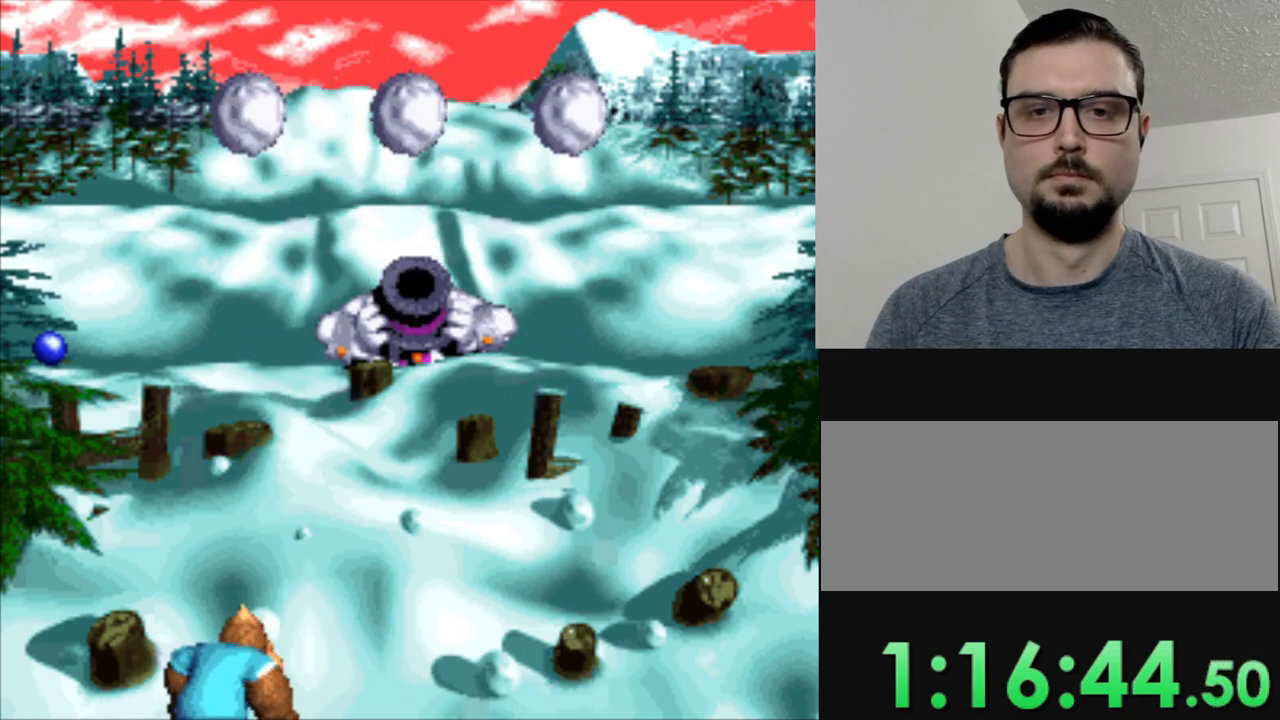
{"buttons": [], "events": []}
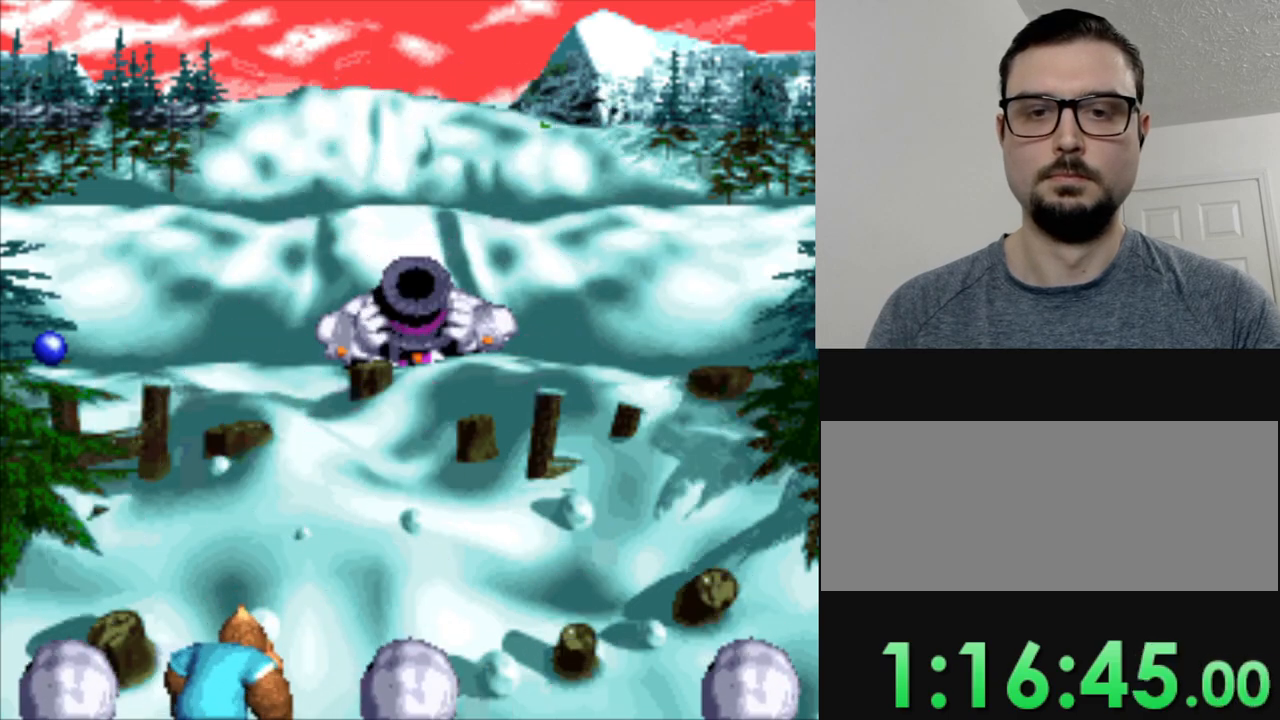
{"buttons": [], "events": [[267, "DPAD_RIGHT", "down"], [484, "DPAD_RIGHT", "up"]]}
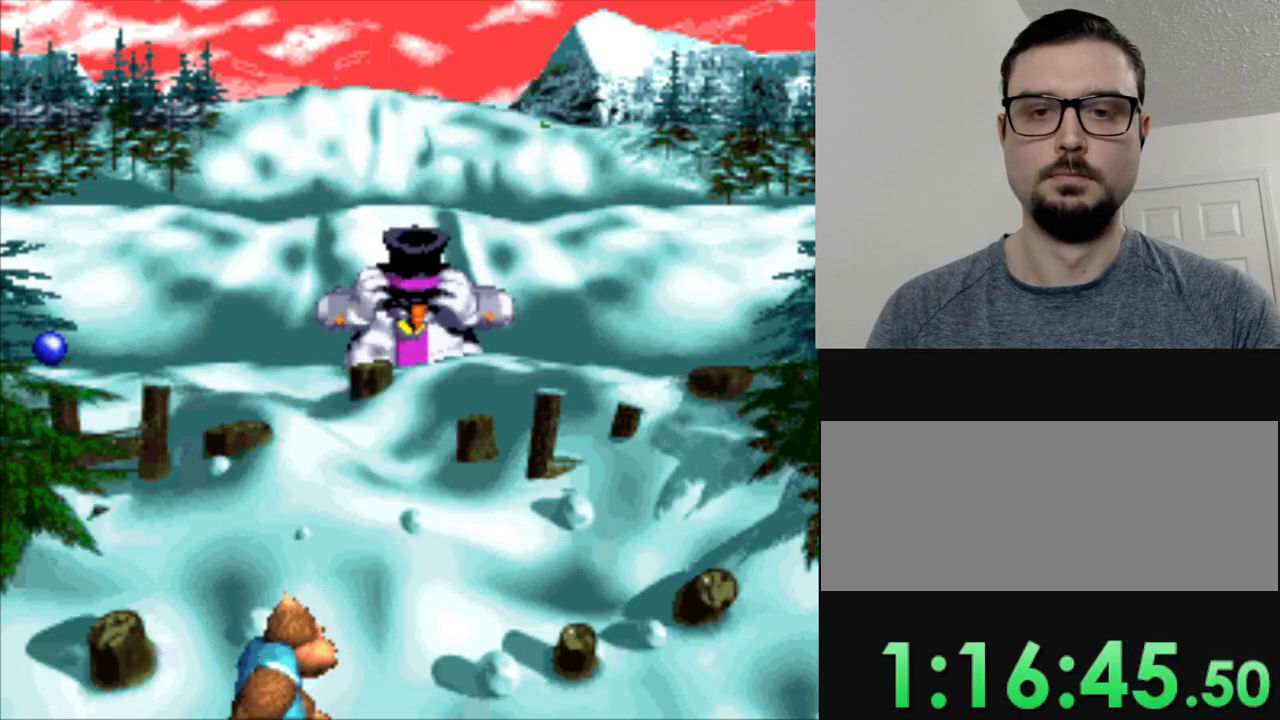
{"buttons": [], "events": [[184, "B", "down"], [301, "B", "up"]]}